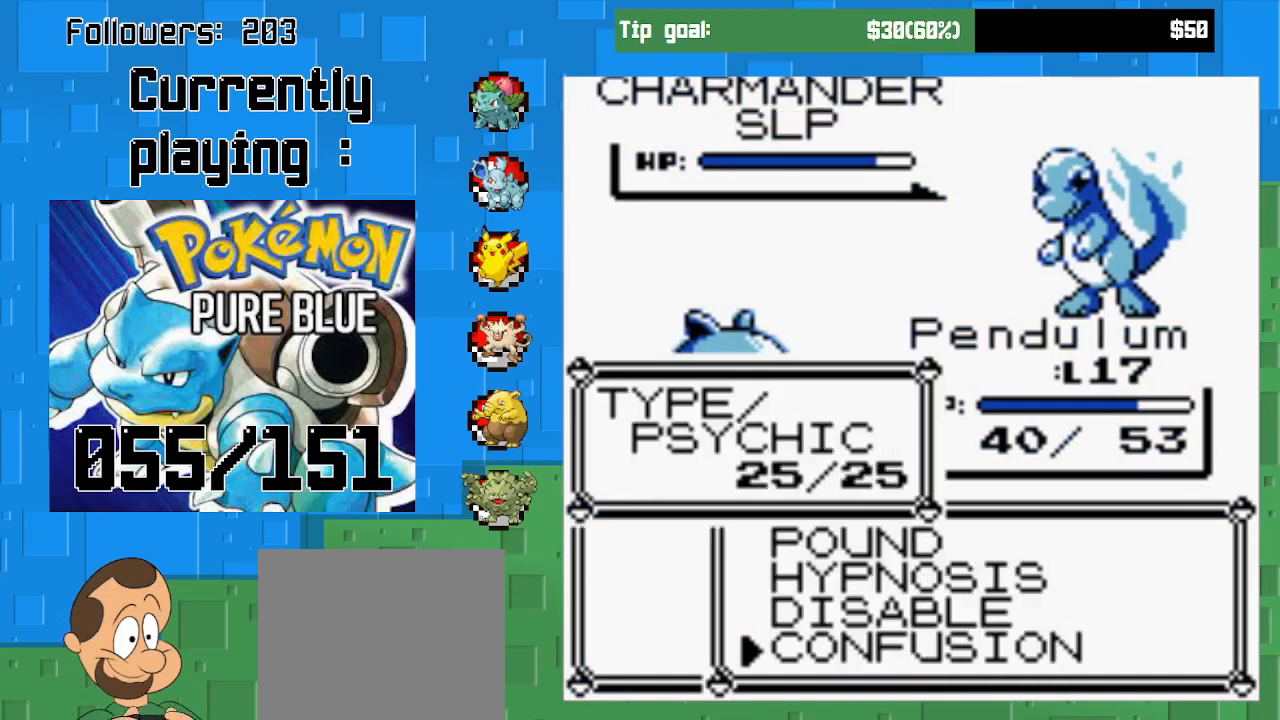
Gameplay with a controller (PlayStation layout); each line is a JSON object with the inputs held at the frame after it. "events" lists button and stick changes between this image and that frame as [ms after this image, input, new state], when the widget could be followed in between. Not read: L3 R3.
{"buttons": ["CIRCLE"], "left_stick": "center", "right_stick": "center", "events": []}
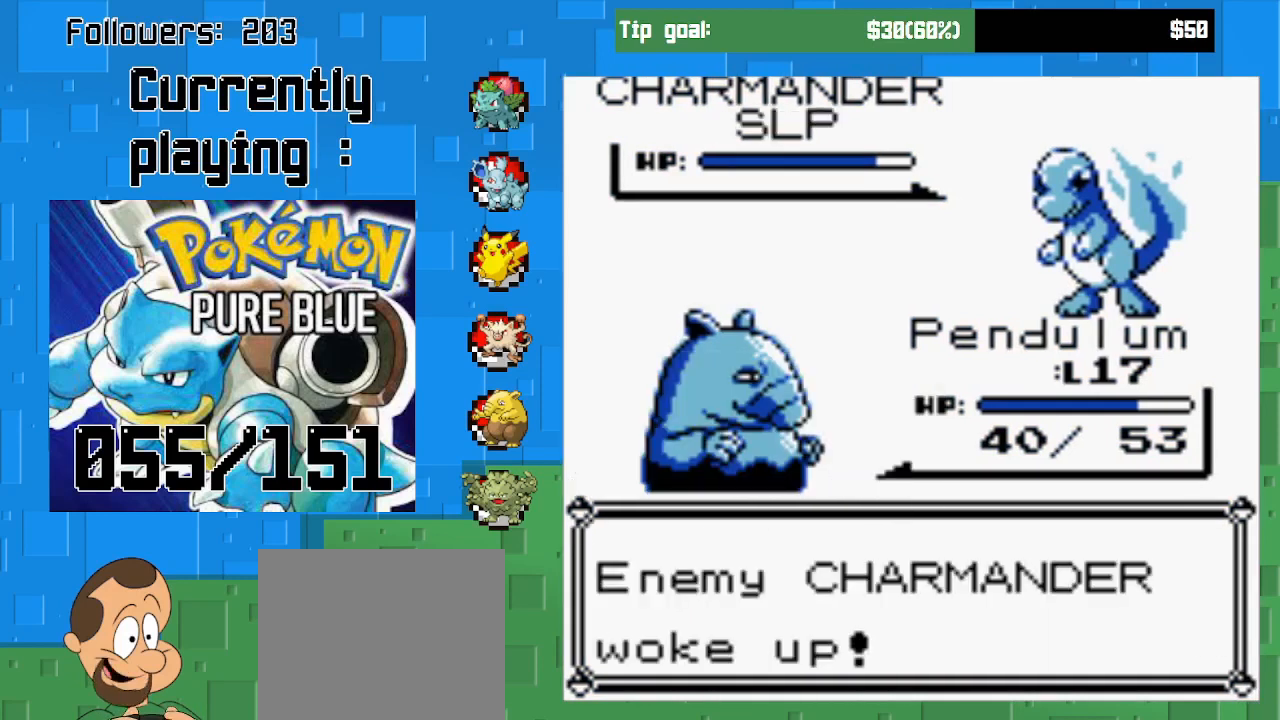
{"buttons": ["CIRCLE"], "left_stick": "center", "right_stick": "center", "events": [[267, "CIRCLE", "up"], [400, "CIRCLE", "down"]]}
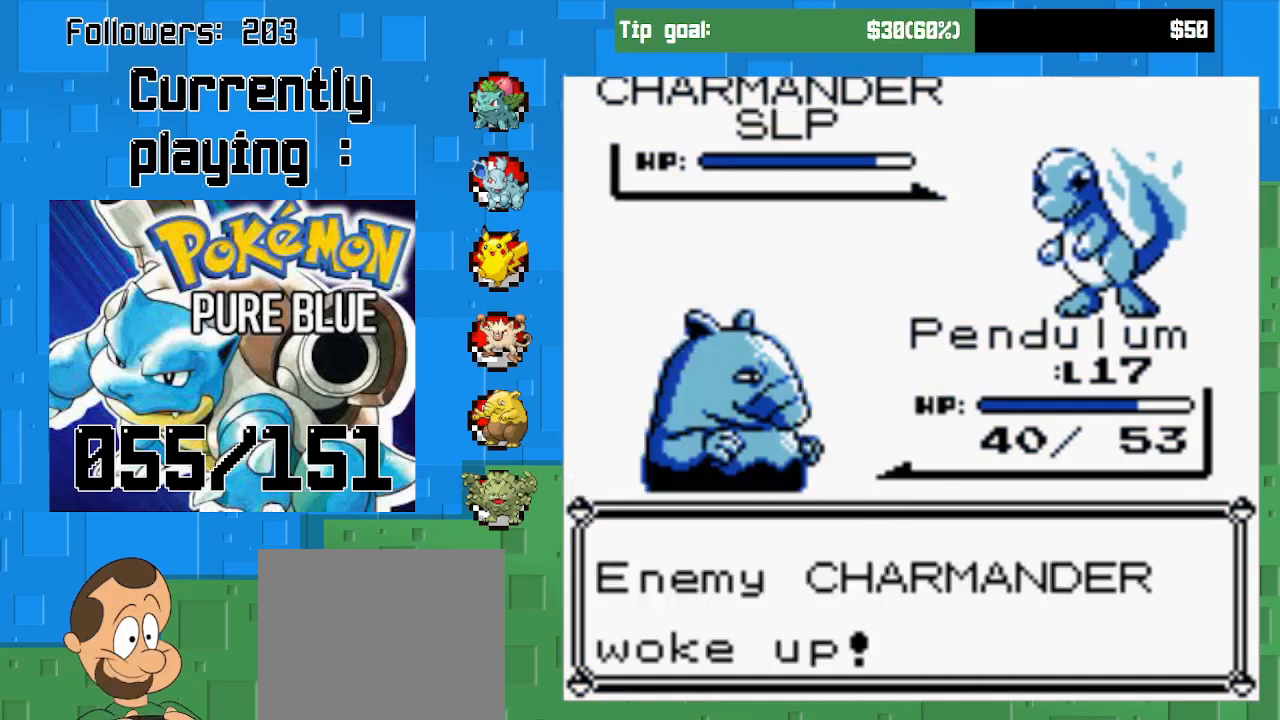
{"buttons": [], "left_stick": "center", "right_stick": "center", "events": [[33, "CIRCLE", "up"], [133, "CIRCLE", "down"], [267, "CIRCLE", "up"]]}
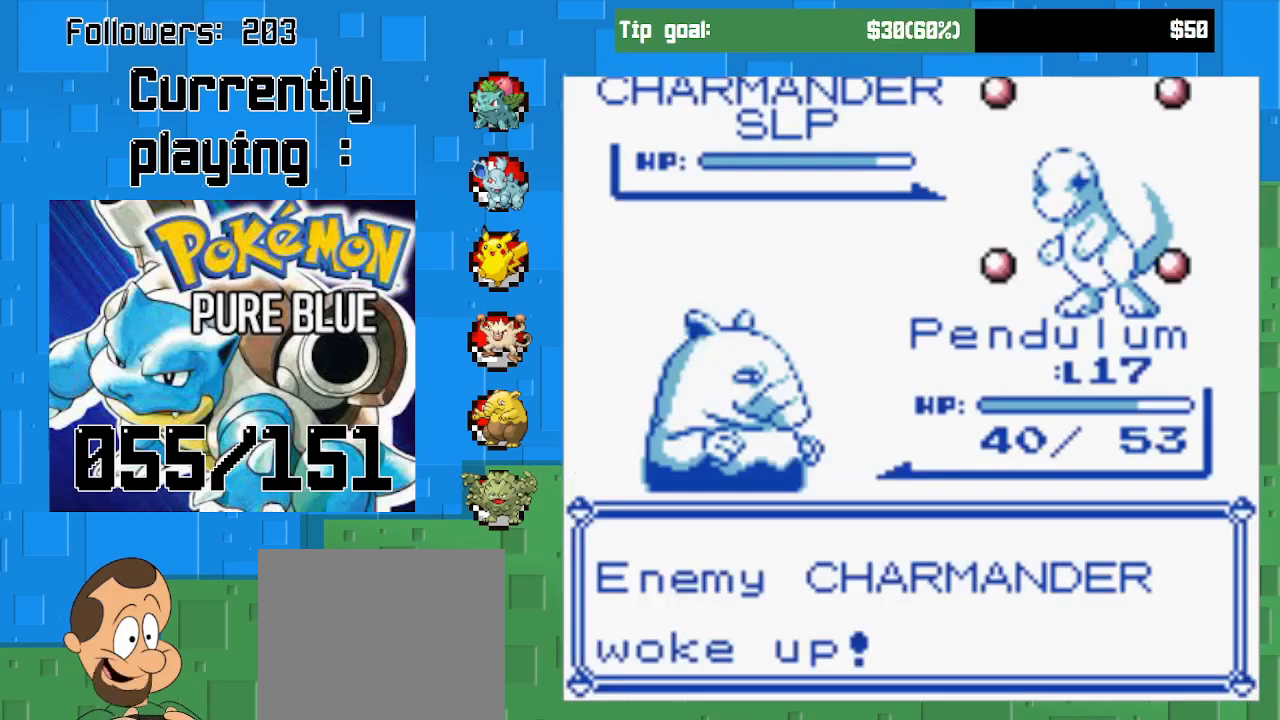
{"buttons": ["CIRCLE"], "left_stick": "center", "right_stick": "center", "events": [[167, "CIRCLE", "down"]]}
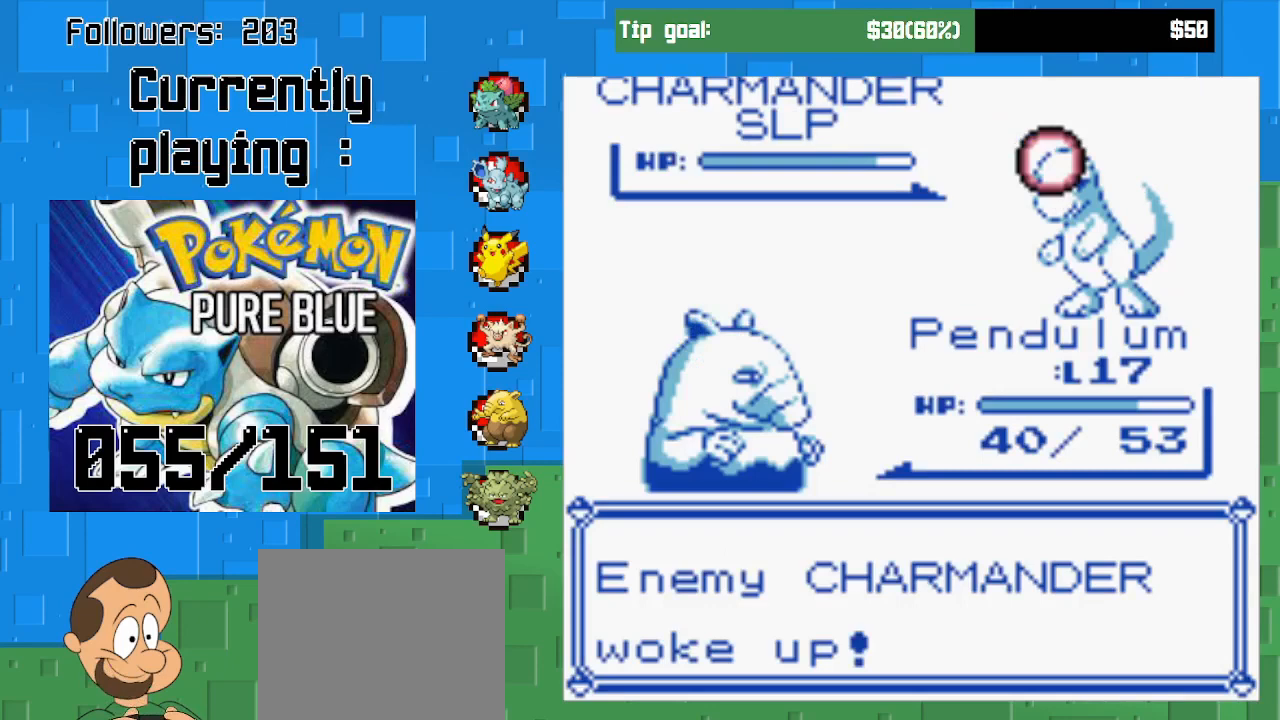
{"buttons": ["CIRCLE"], "left_stick": "center", "right_stick": "center", "events": [[267, "CIRCLE", "up"], [433, "CIRCLE", "down"]]}
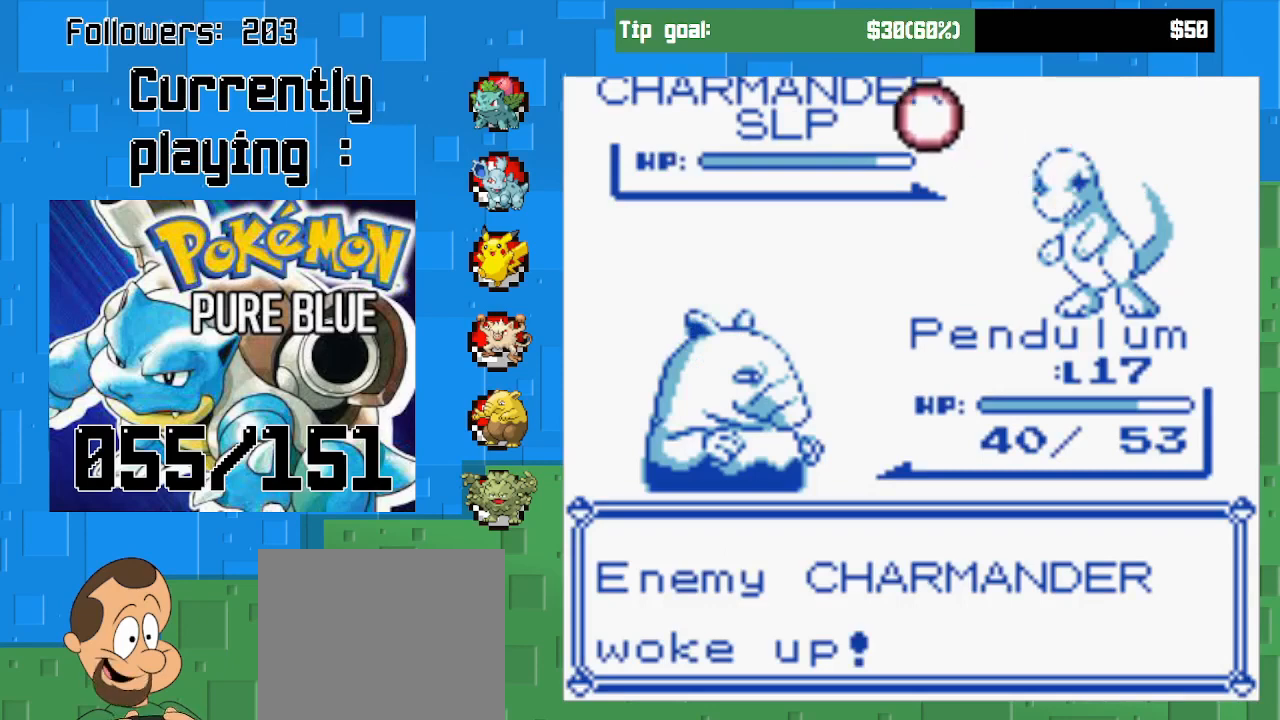
{"buttons": ["CIRCLE"], "left_stick": "center", "right_stick": "center", "events": []}
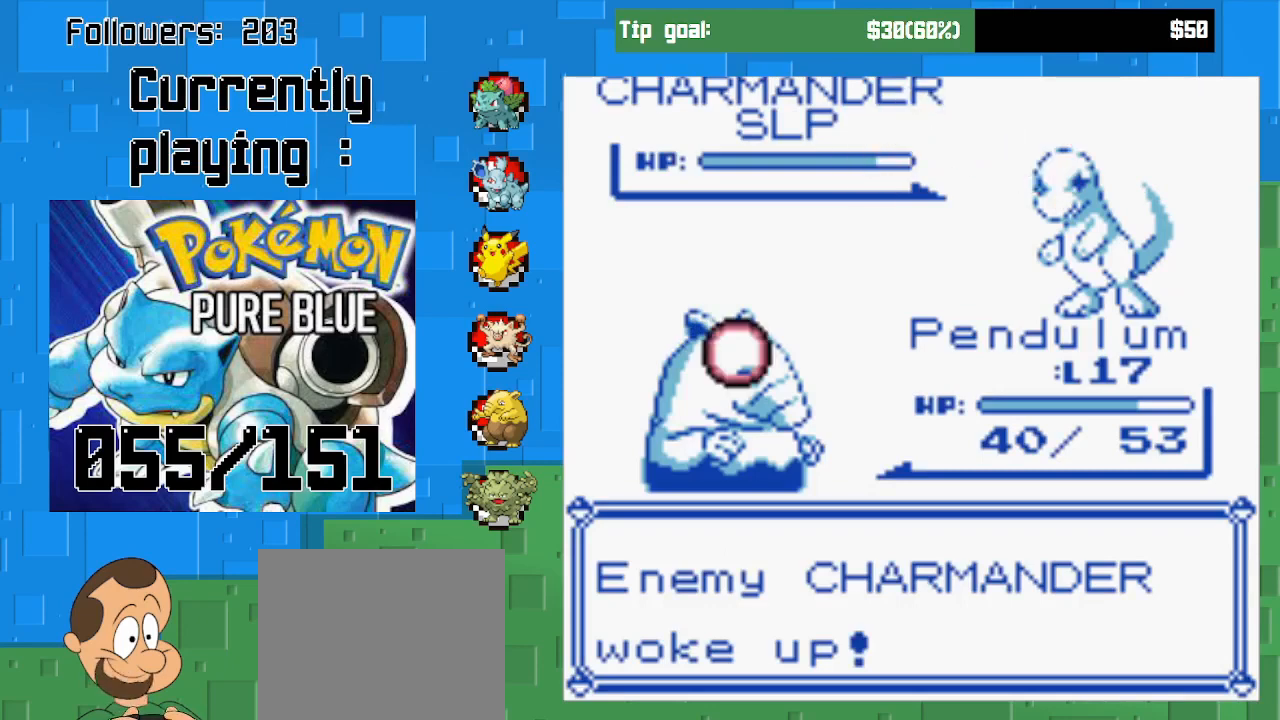
{"buttons": ["CIRCLE"], "left_stick": "center", "right_stick": "center", "events": []}
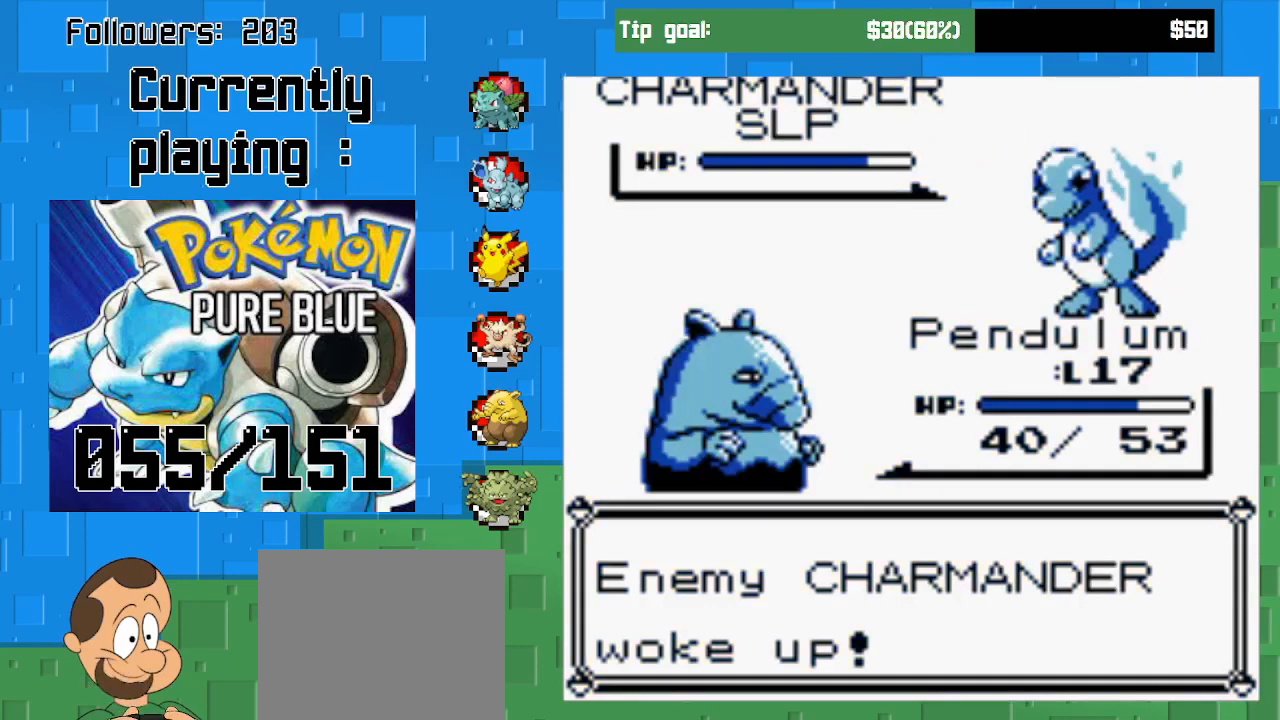
{"buttons": ["CIRCLE"], "left_stick": "center", "right_stick": "center", "events": [[133, "CIRCLE", "up"], [333, "CIRCLE", "down"]]}
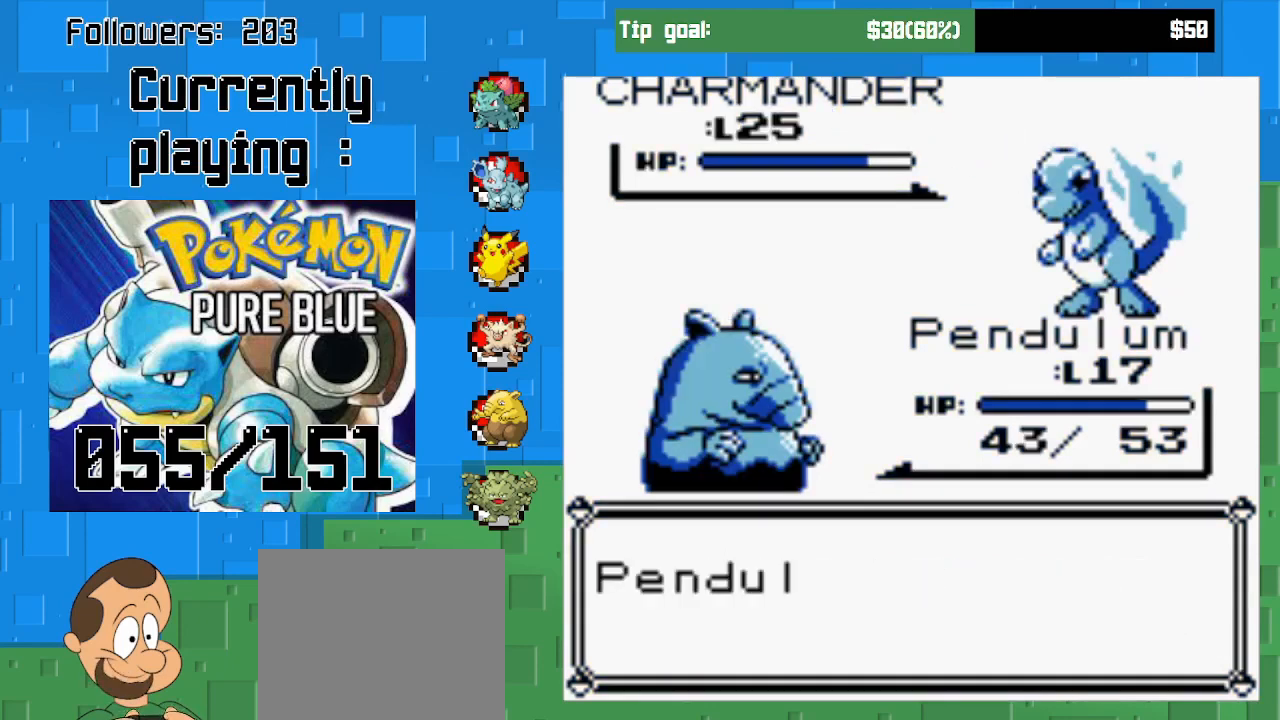
{"buttons": ["CIRCLE"], "left_stick": "center", "right_stick": "center", "events": [[167, "CIRCLE", "up"], [367, "CIRCLE", "down"]]}
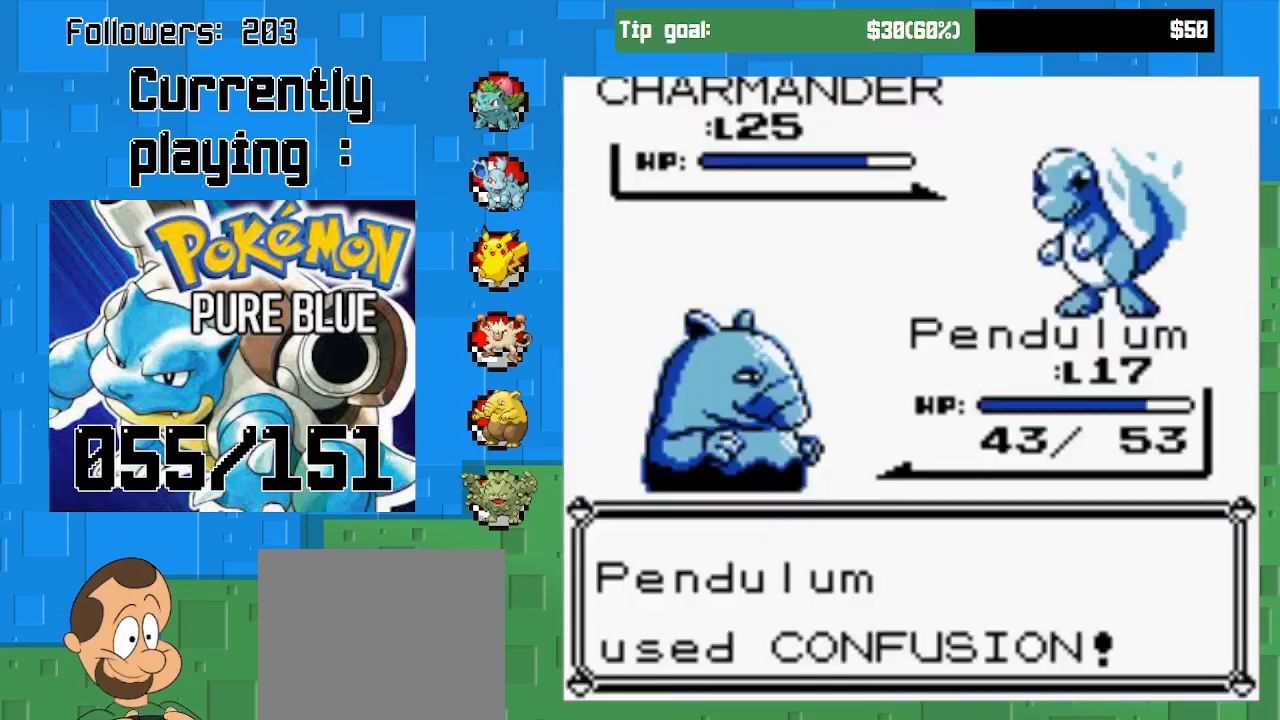
{"buttons": [], "left_stick": "center", "right_stick": "center", "events": [[100, "CIRCLE", "up"]]}
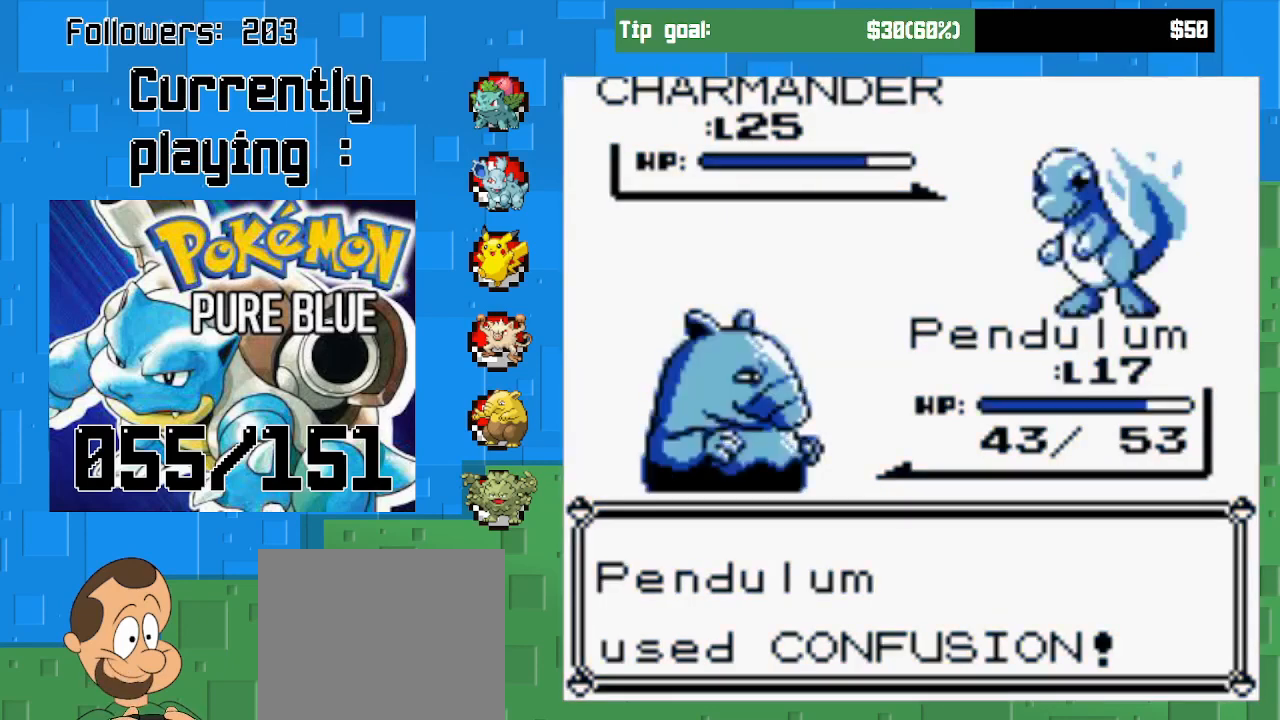
{"buttons": [], "left_stick": "center", "right_stick": "center", "events": []}
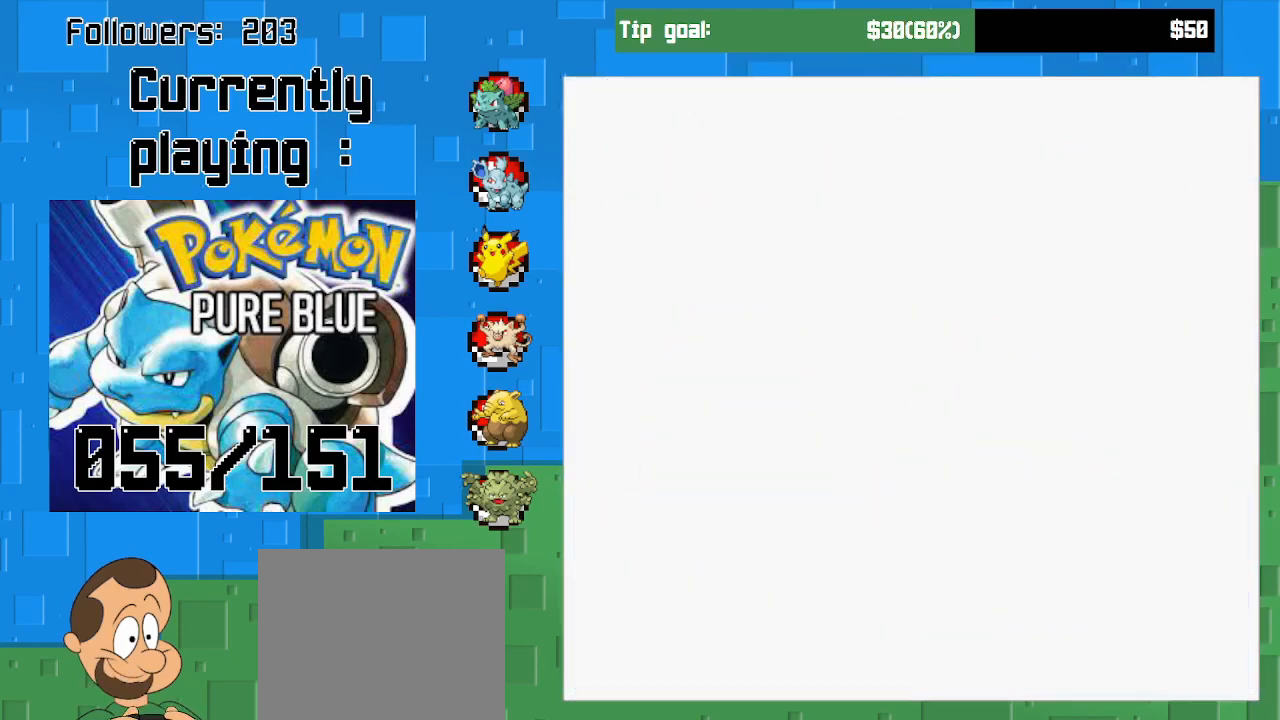
{"buttons": [], "left_stick": "center", "right_stick": "center", "events": []}
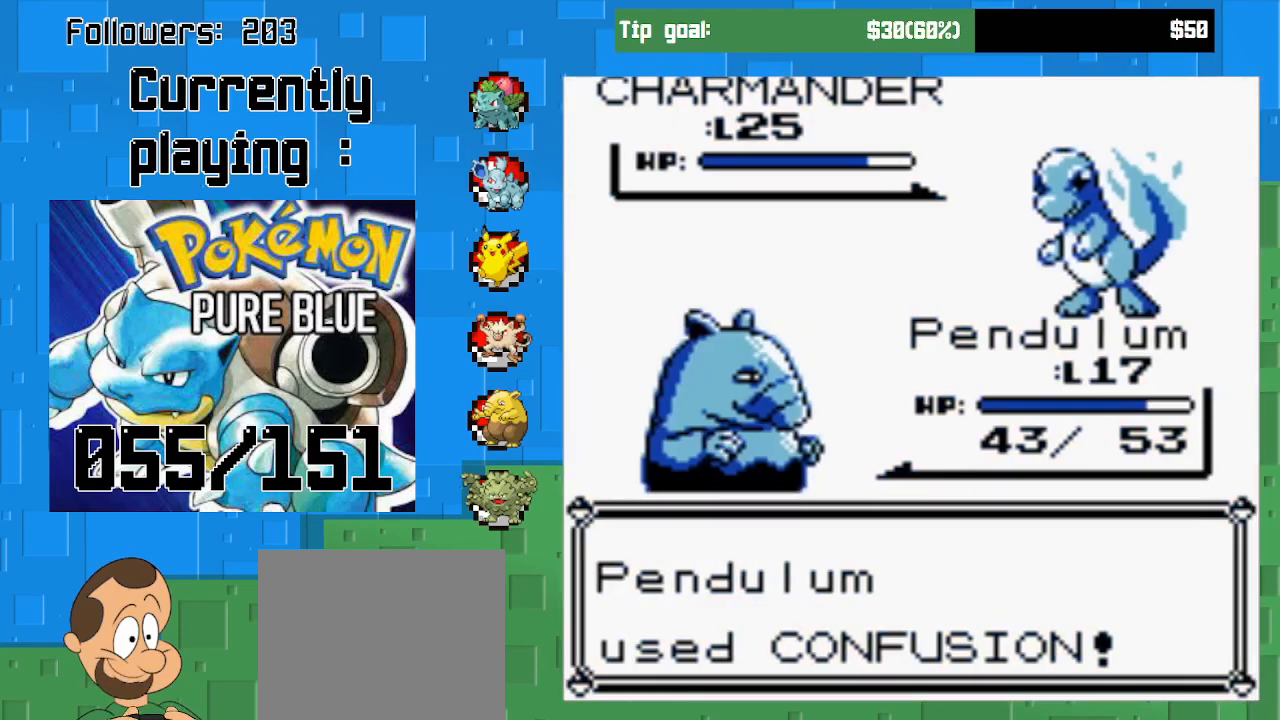
{"buttons": [], "left_stick": "center", "right_stick": "center", "events": []}
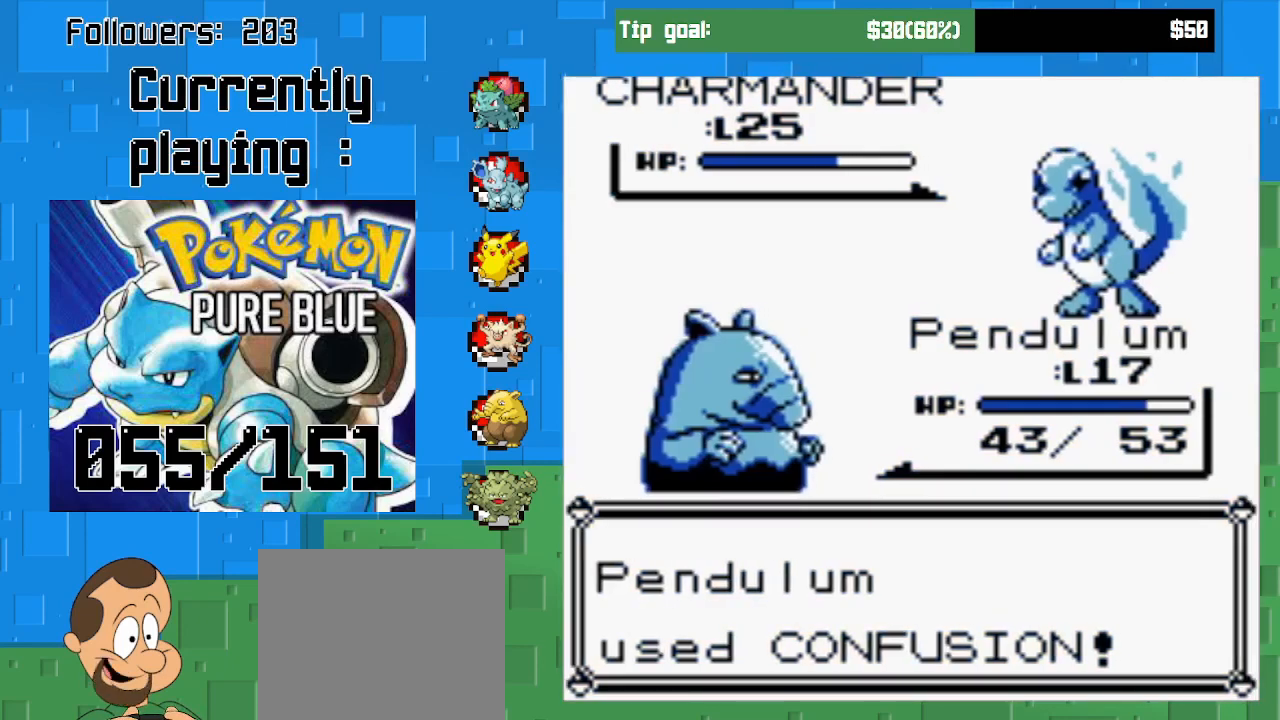
{"buttons": [], "left_stick": "center", "right_stick": "center", "events": []}
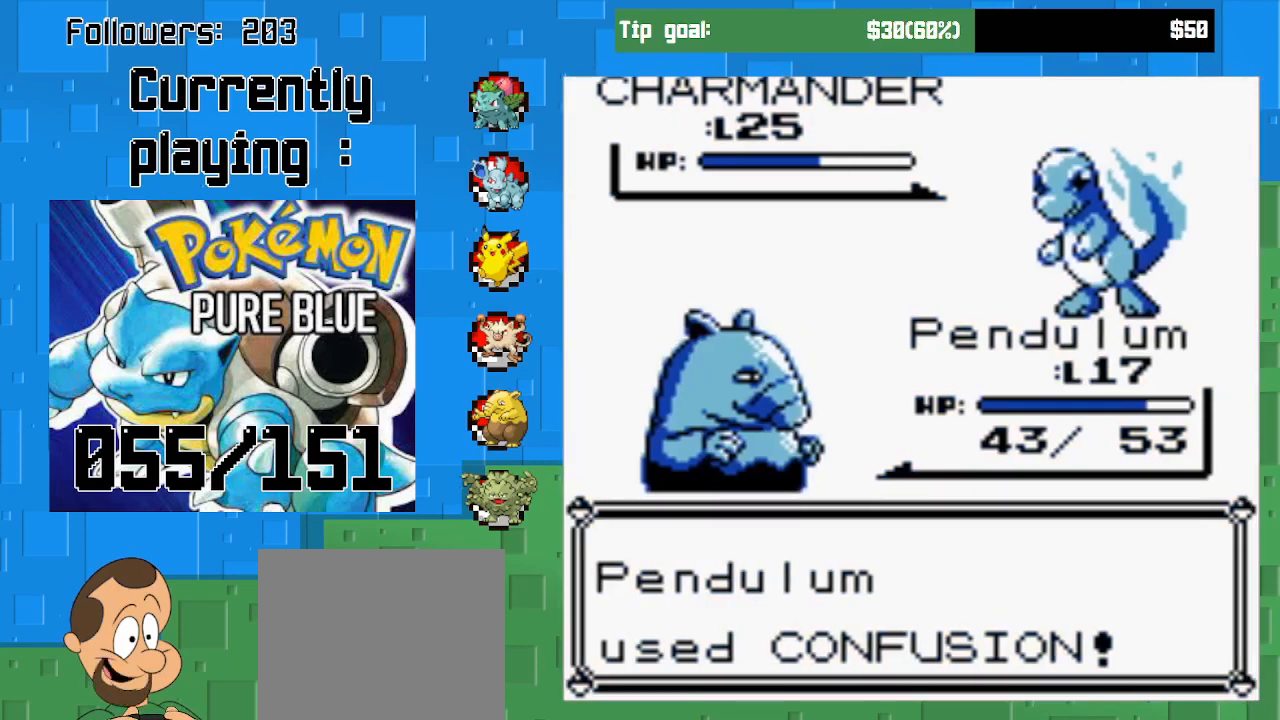
{"buttons": [], "left_stick": "center", "right_stick": "center", "events": []}
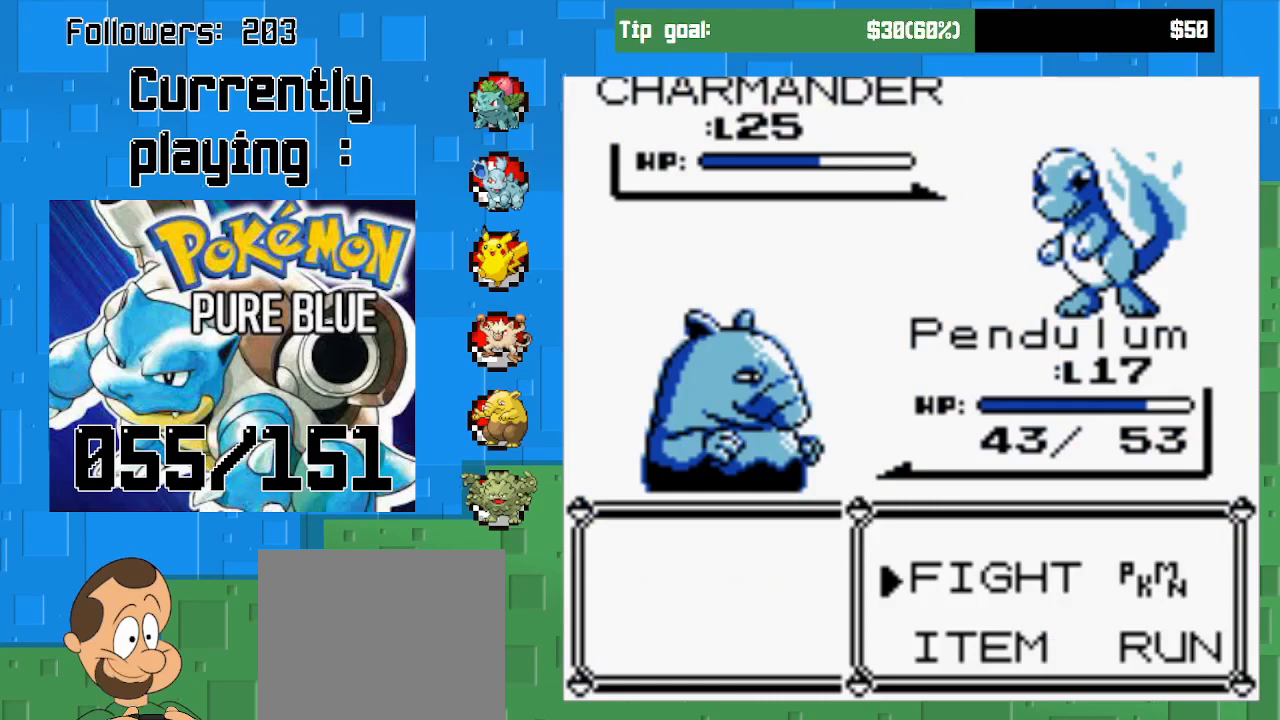
{"buttons": [], "left_stick": "center", "right_stick": "center", "events": [[100, "CIRCLE", "down"], [267, "CIRCLE", "up"]]}
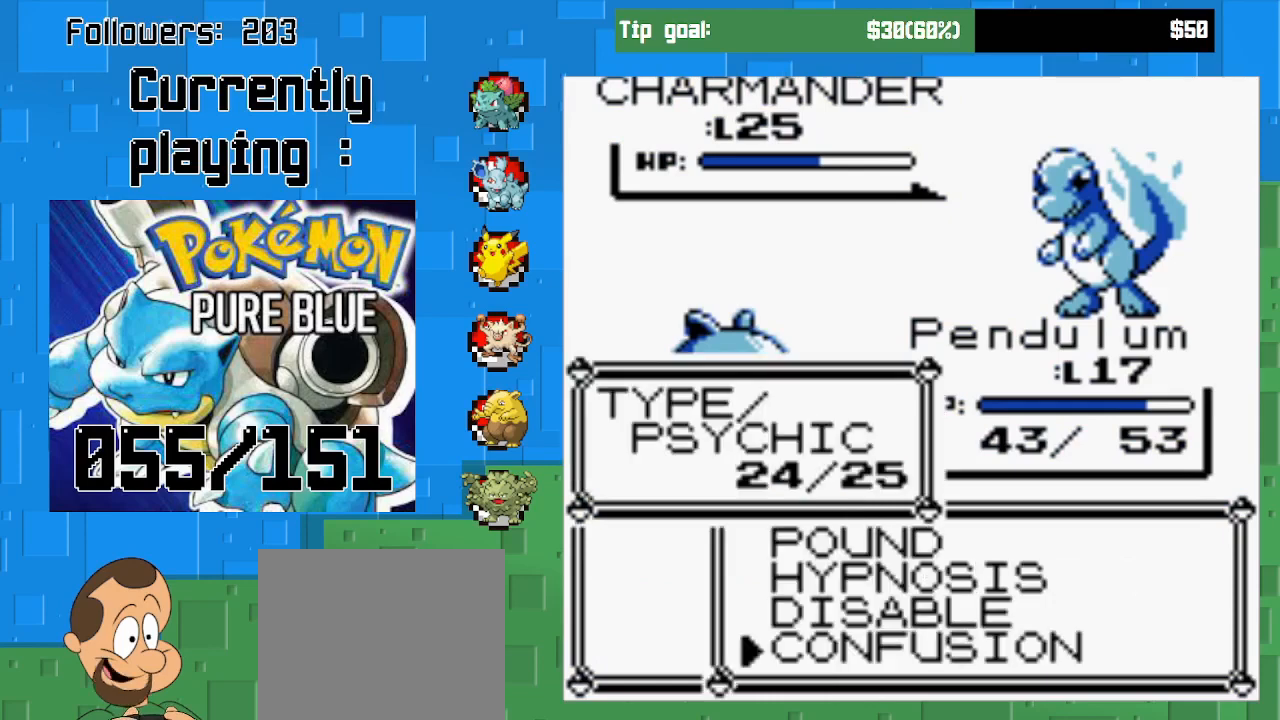
{"buttons": [], "left_stick": "center", "right_stick": "center", "events": [[67, "DPAD_UP", "down"], [200, "DPAD_UP", "up"], [267, "DPAD_UP", "down"], [400, "DPAD_UP", "up"]]}
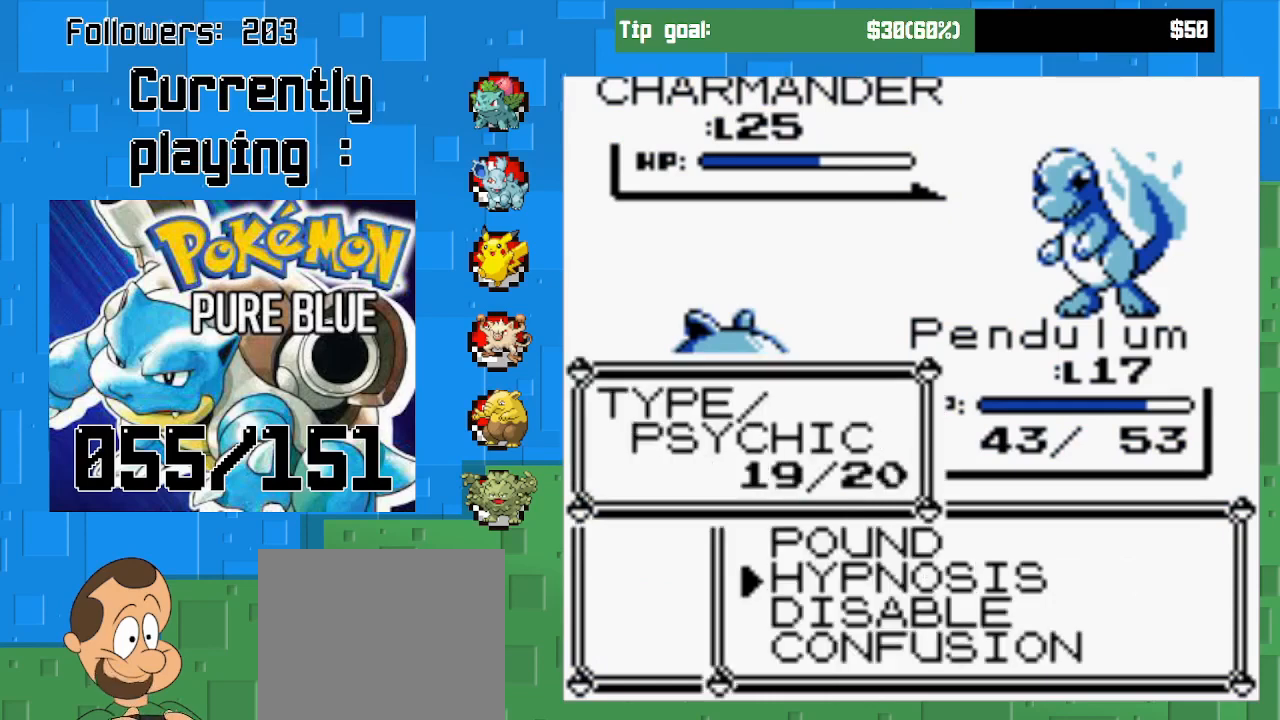
{"buttons": ["CIRCLE"], "left_stick": "center", "right_stick": "center", "events": [[67, "CIRCLE", "down"]]}
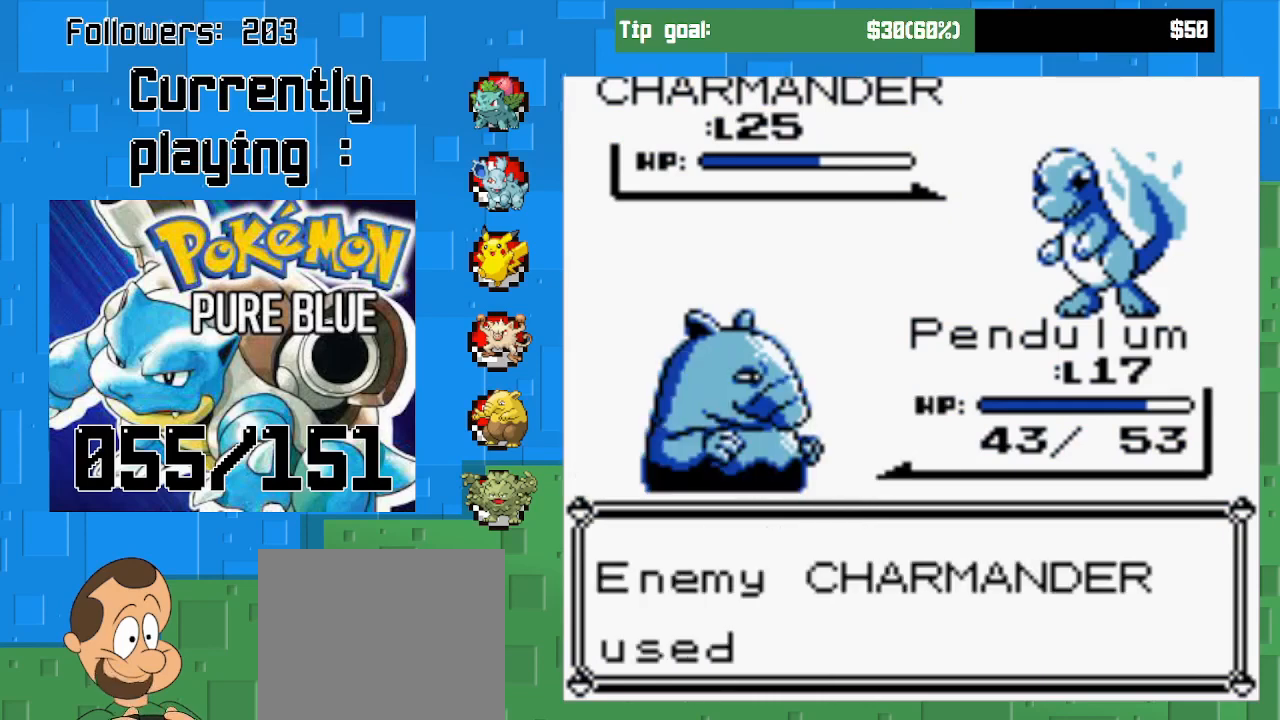
{"buttons": ["CIRCLE"], "left_stick": "center", "right_stick": "center", "events": []}
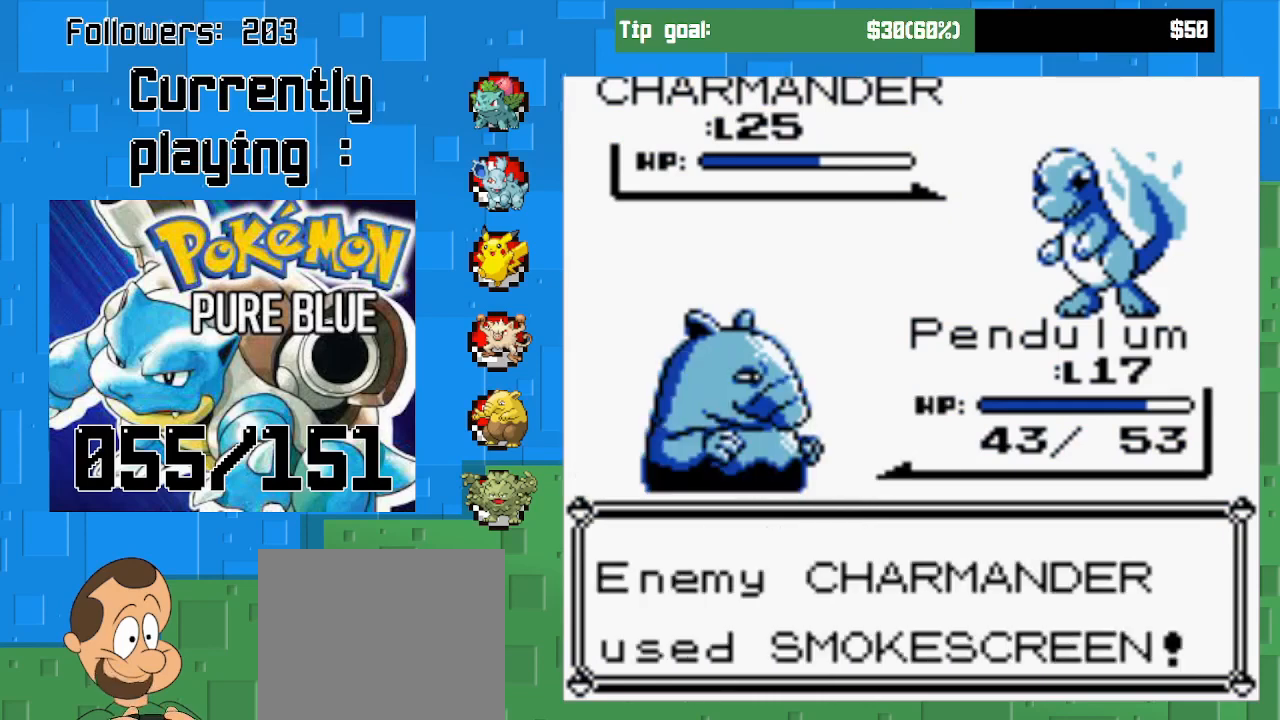
{"buttons": ["CIRCLE"], "left_stick": "center", "right_stick": "center", "events": [[33, "CIRCLE", "up"], [267, "CIRCLE", "down"]]}
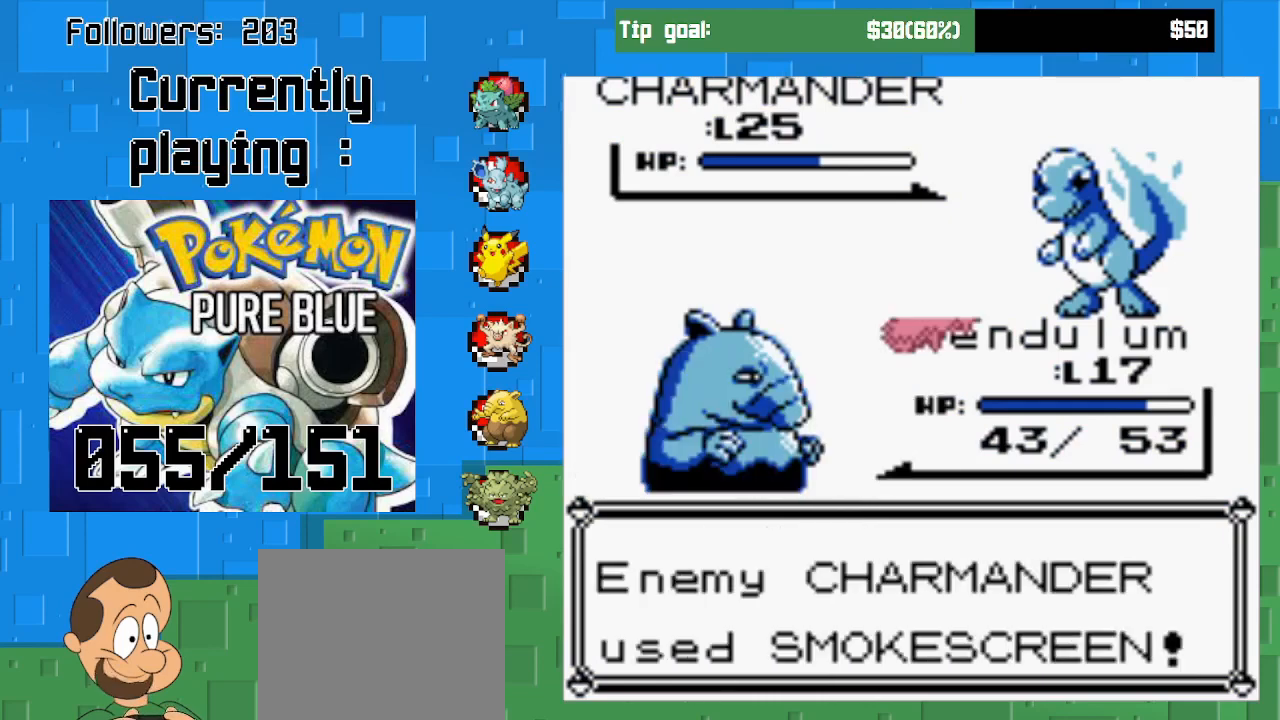
{"buttons": [], "left_stick": "center", "right_stick": "center", "events": [[200, "CIRCLE", "up"]]}
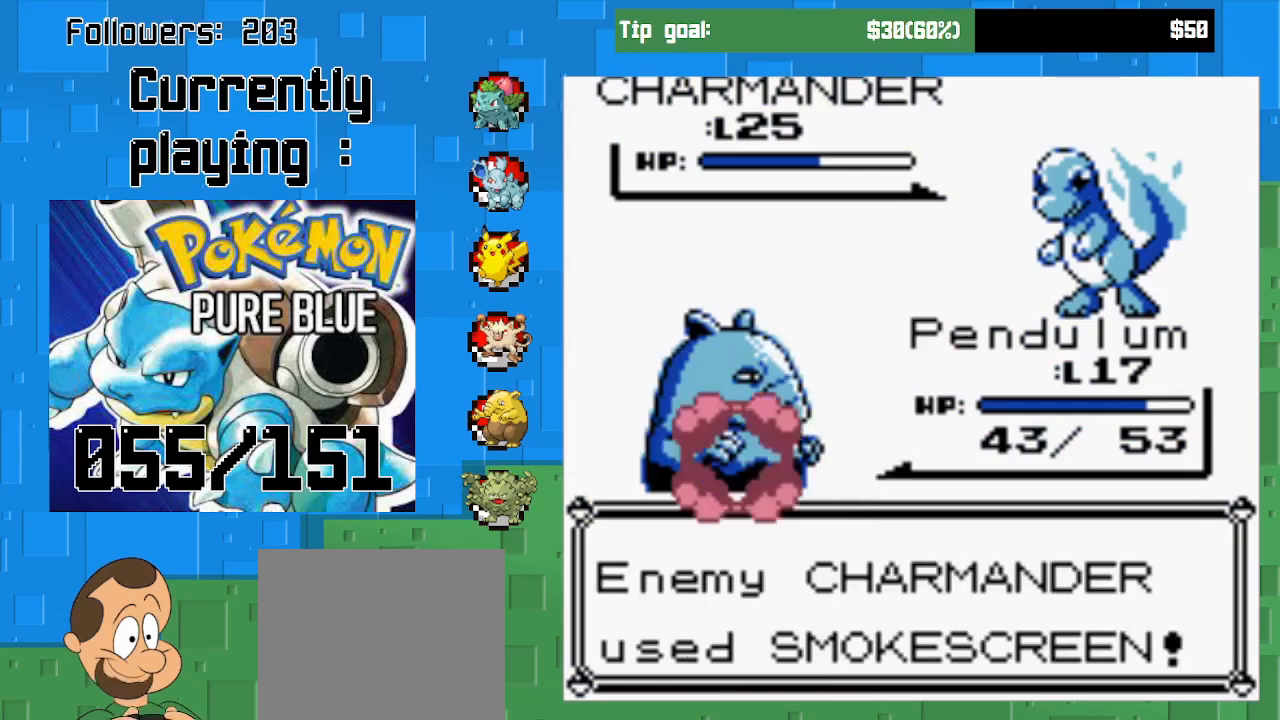
{"buttons": [], "left_stick": "center", "right_stick": "center", "events": [[33, "CIRCLE", "down"], [233, "CIRCLE", "up"], [333, "CIRCLE", "down"], [467, "CIRCLE", "up"]]}
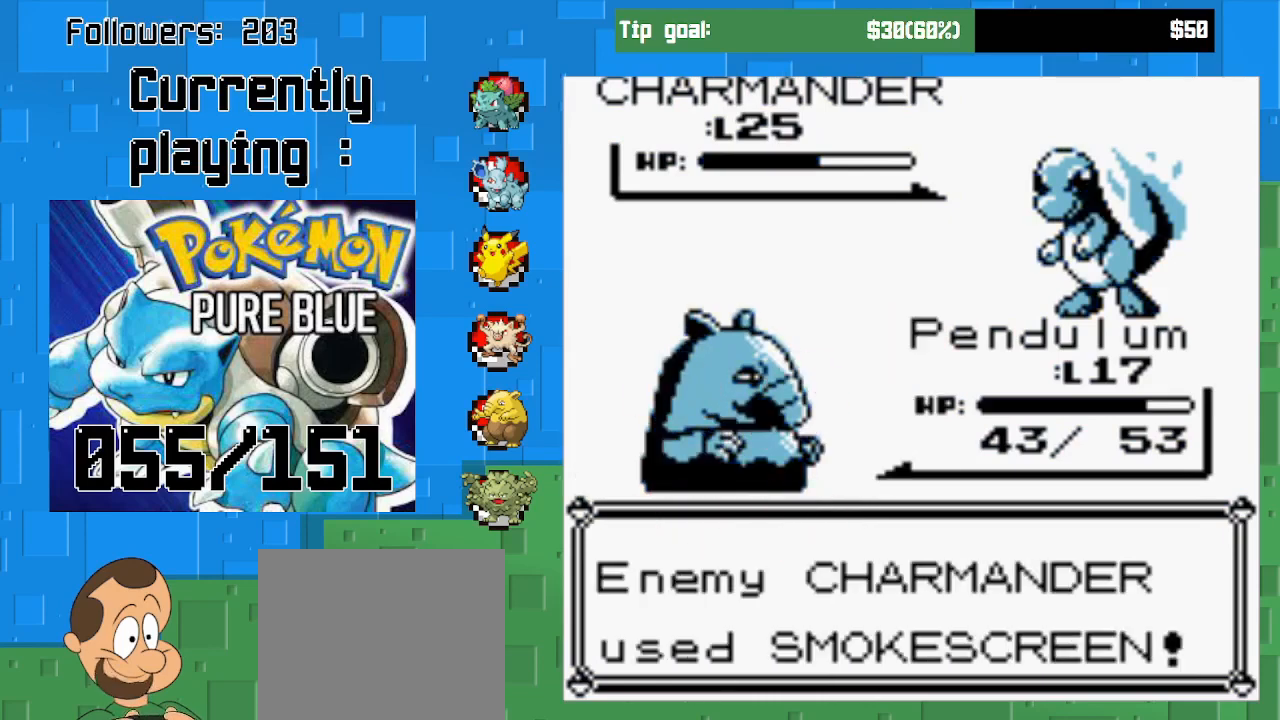
{"buttons": [], "left_stick": "center", "right_stick": "center", "events": [[33, "CIRCLE", "down"], [133, "CIRCLE", "up"], [233, "CIRCLE", "down"], [333, "CIRCLE", "up"], [400, "CIRCLE", "down"], [500, "CIRCLE", "up"]]}
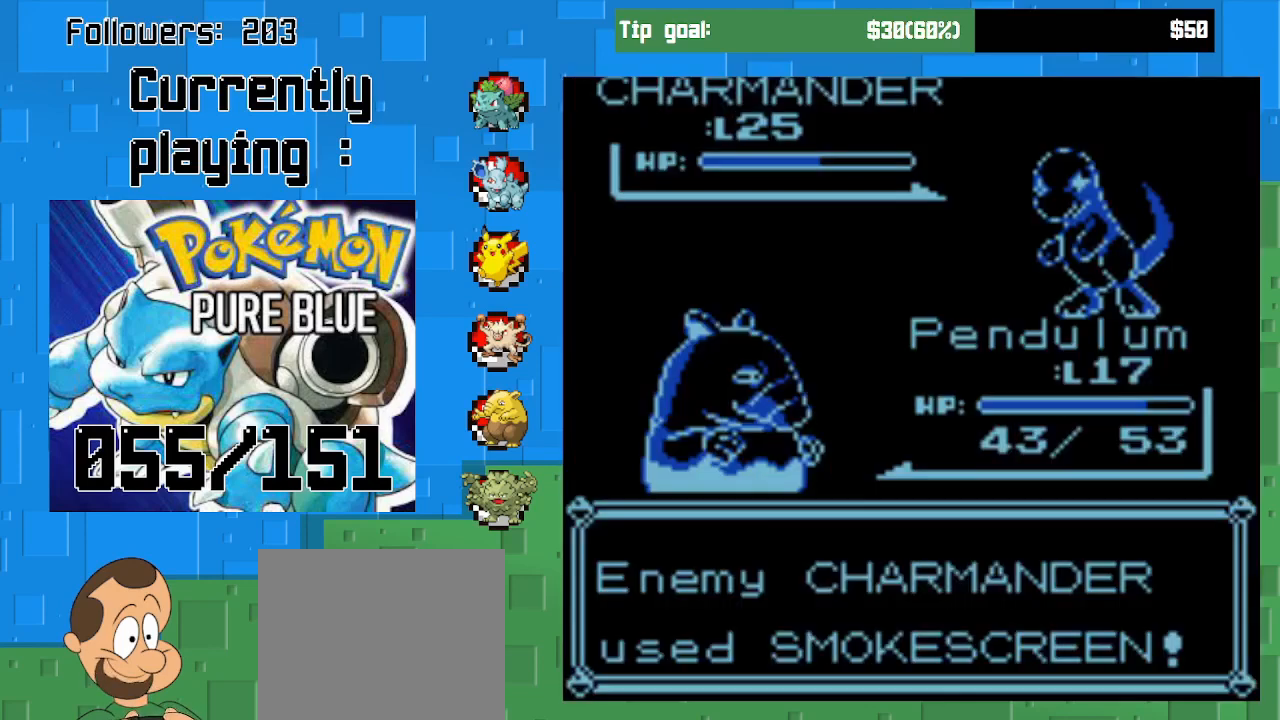
{"buttons": [], "left_stick": "center", "right_stick": "center", "events": []}
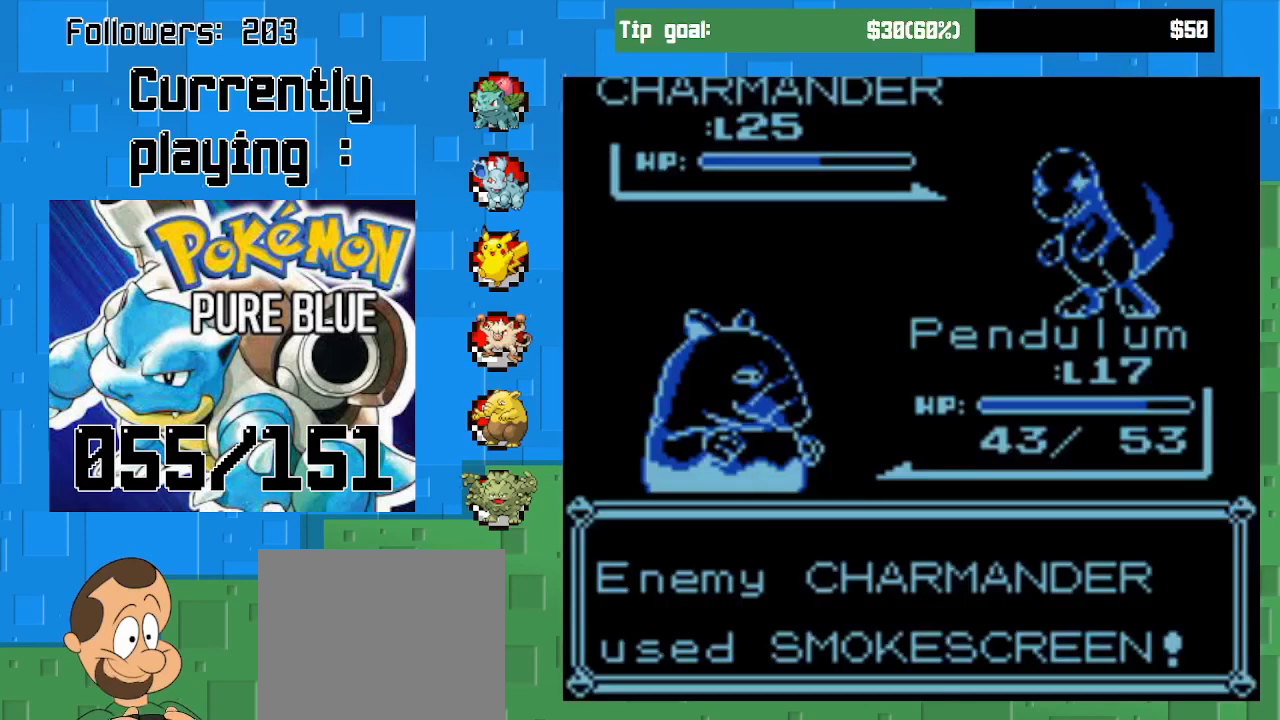
{"buttons": [], "left_stick": "center", "right_stick": "center", "events": []}
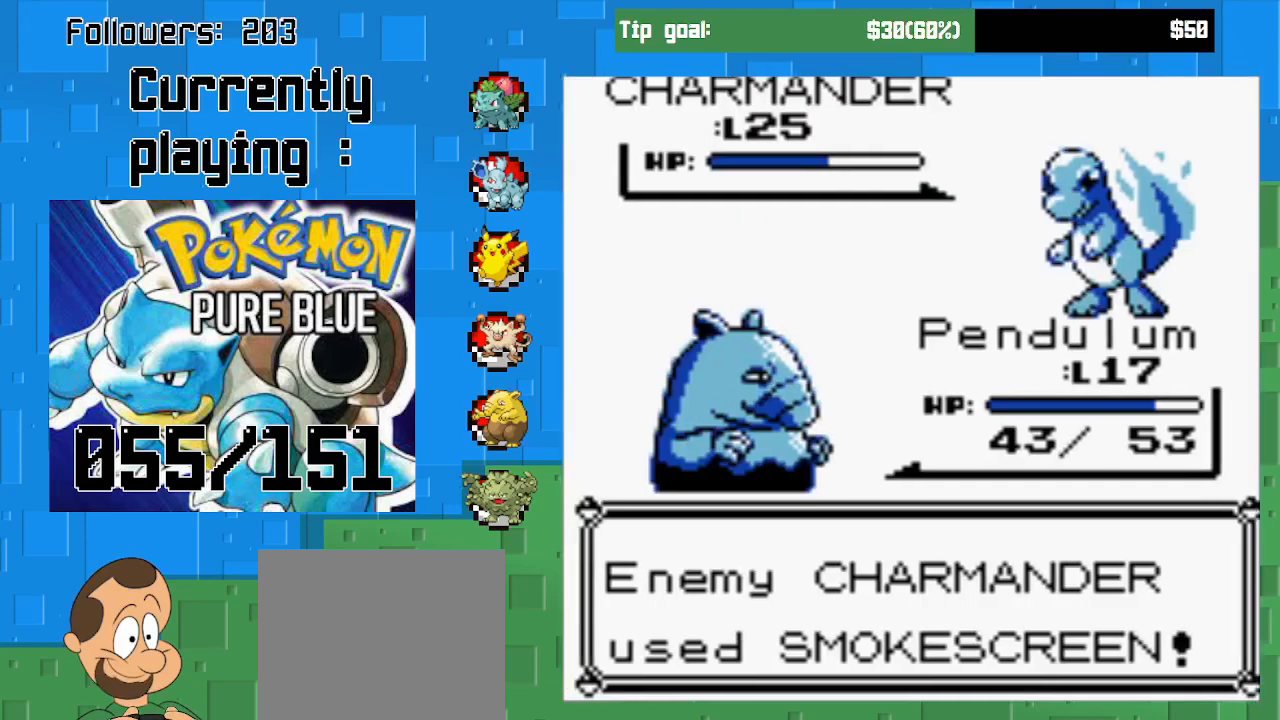
{"buttons": [], "left_stick": "center", "right_stick": "center", "events": [[133, "CIRCLE", "down"], [267, "CIRCLE", "up"], [367, "CIRCLE", "down"], [467, "CIRCLE", "up"]]}
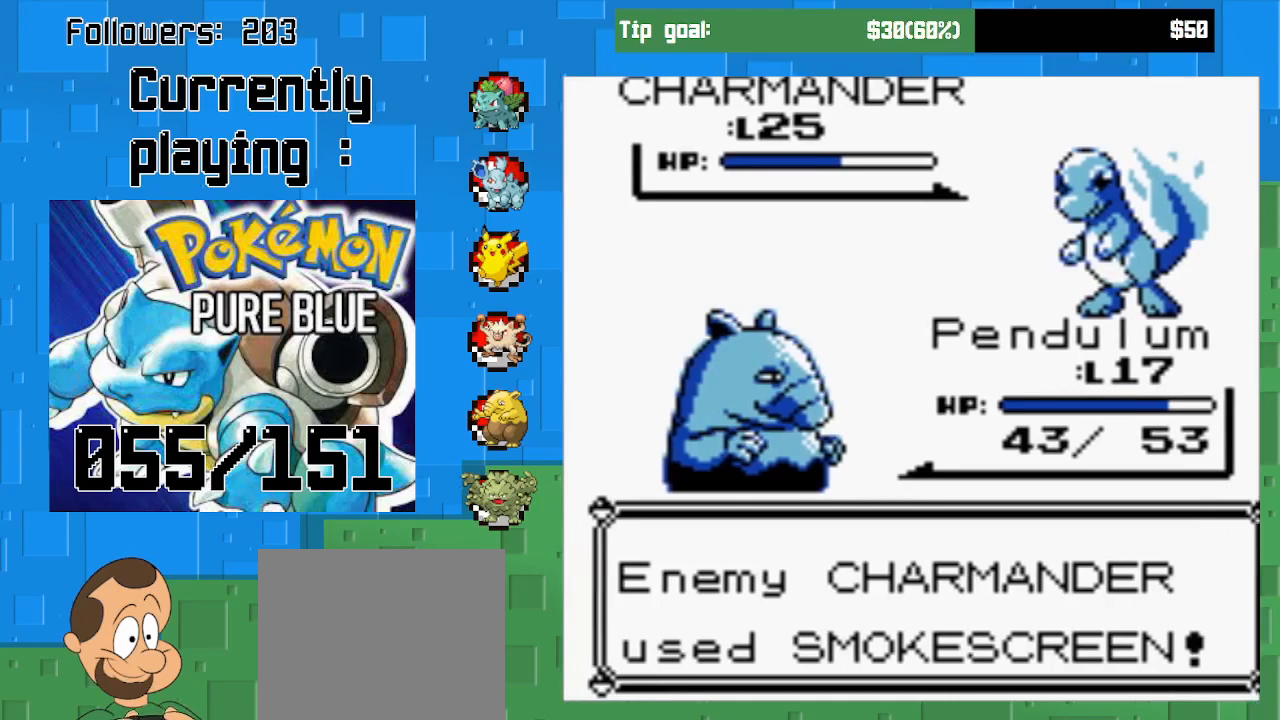
{"buttons": [], "left_stick": "center", "right_stick": "center", "events": [[67, "CIRCLE", "down"], [167, "CIRCLE", "up"], [233, "CIRCLE", "down"], [333, "CIRCLE", "up"], [467, "CIRCLE", "down"], [500, "CIRCLE", "up"]]}
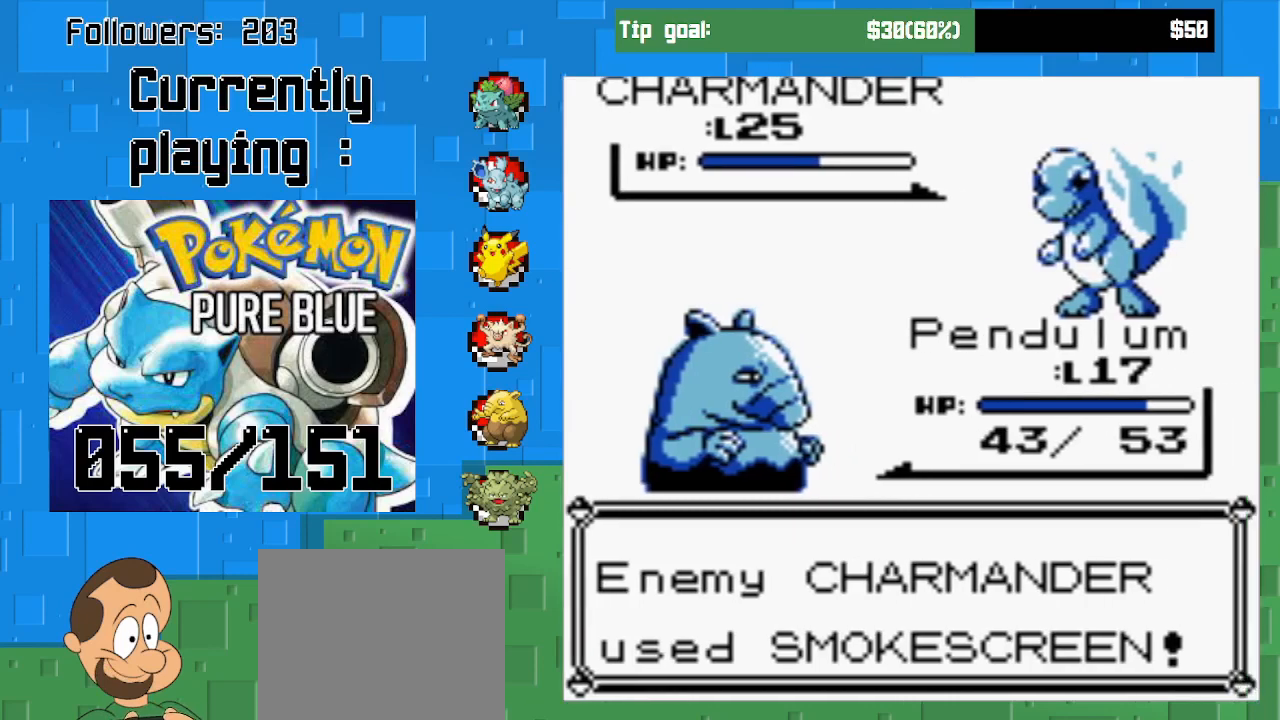
{"buttons": [], "left_stick": "center", "right_stick": "center", "events": [[133, "CIRCLE", "down"], [200, "CIRCLE", "up"], [300, "CIRCLE", "down"], [433, "CIRCLE", "up"]]}
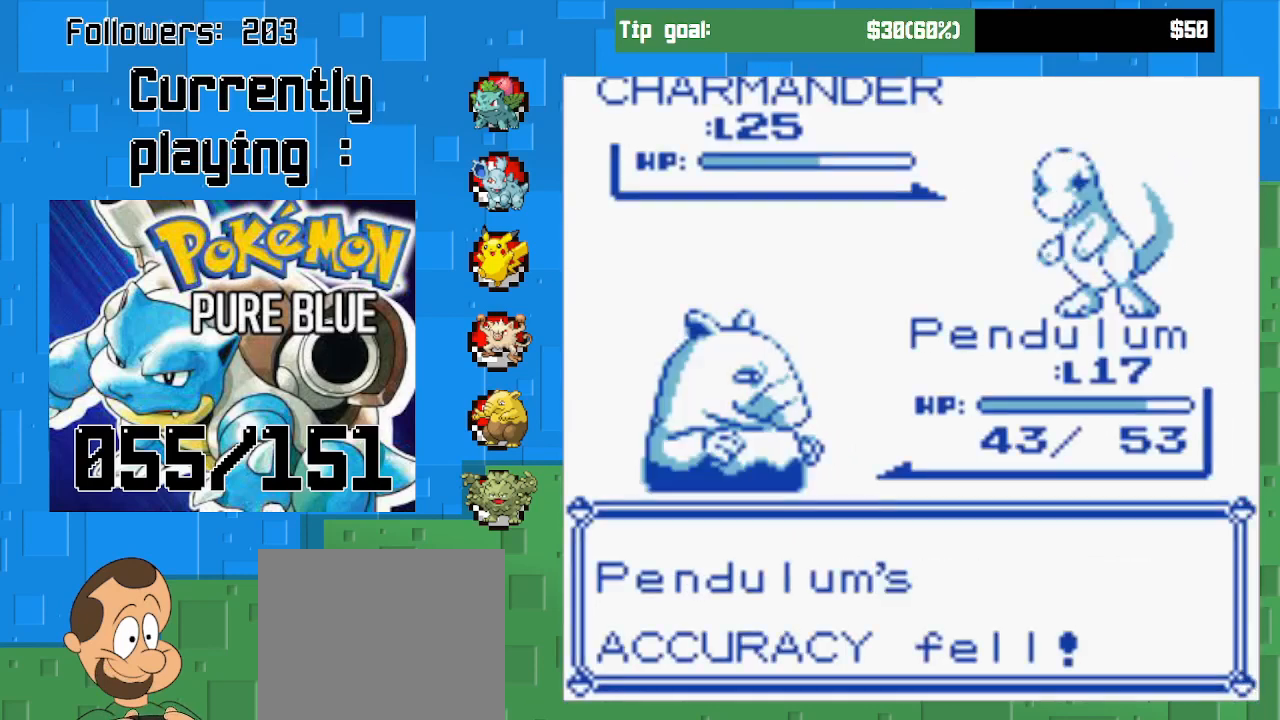
{"buttons": [], "left_stick": "center", "right_stick": "center", "events": []}
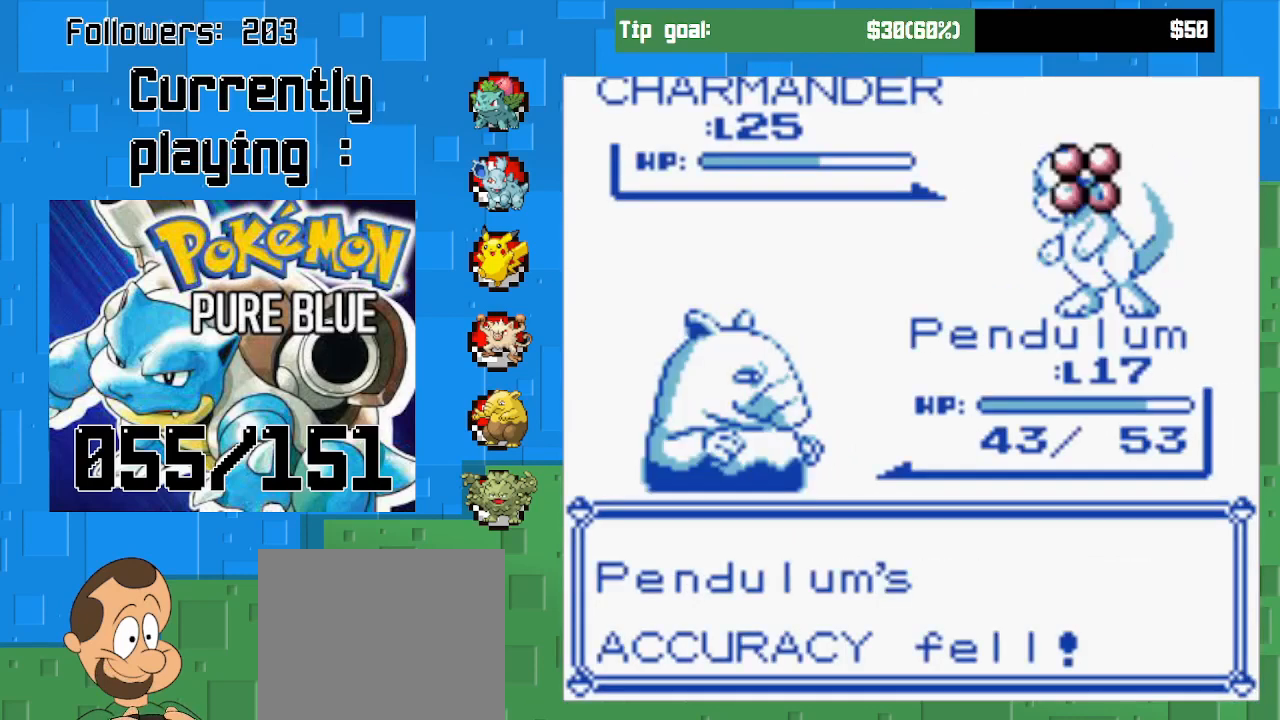
{"buttons": [], "left_stick": "center", "right_stick": "center", "events": [[133, "CIRCLE", "down"], [433, "CIRCLE", "up"]]}